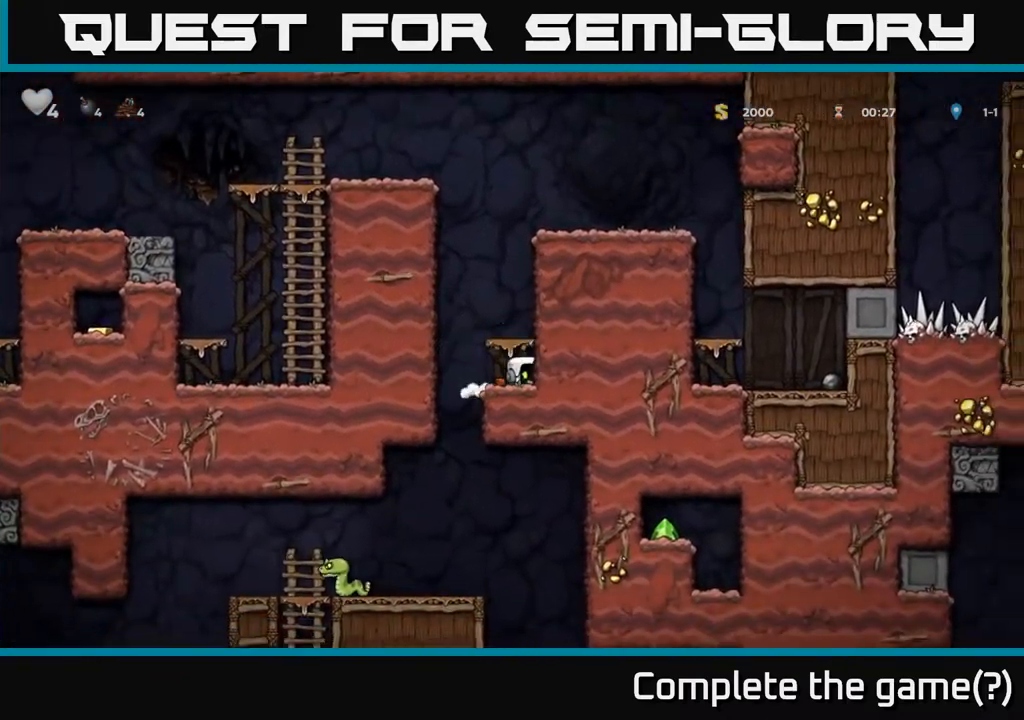
Gameplay with a controller (Xbox layout); each line is a JSON object with the inputs held at the frame after it. "events" lists button and stick changes between this image and that frame as [ms after this image, input, new state], when the widget could be followed in between.
{"buttons": ["DPAD_DOWN"], "left_stick": "center", "right_stick": "center", "events": [[67, "DPAD_DOWN", "up"], [100, "DPAD_LEFT", "down"], [283, "DPAD_LEFT", "up"], [317, "DPAD_RIGHT", "down"], [467, "DPAD_DOWN", "down"], [500, "DPAD_RIGHT", "up"]]}
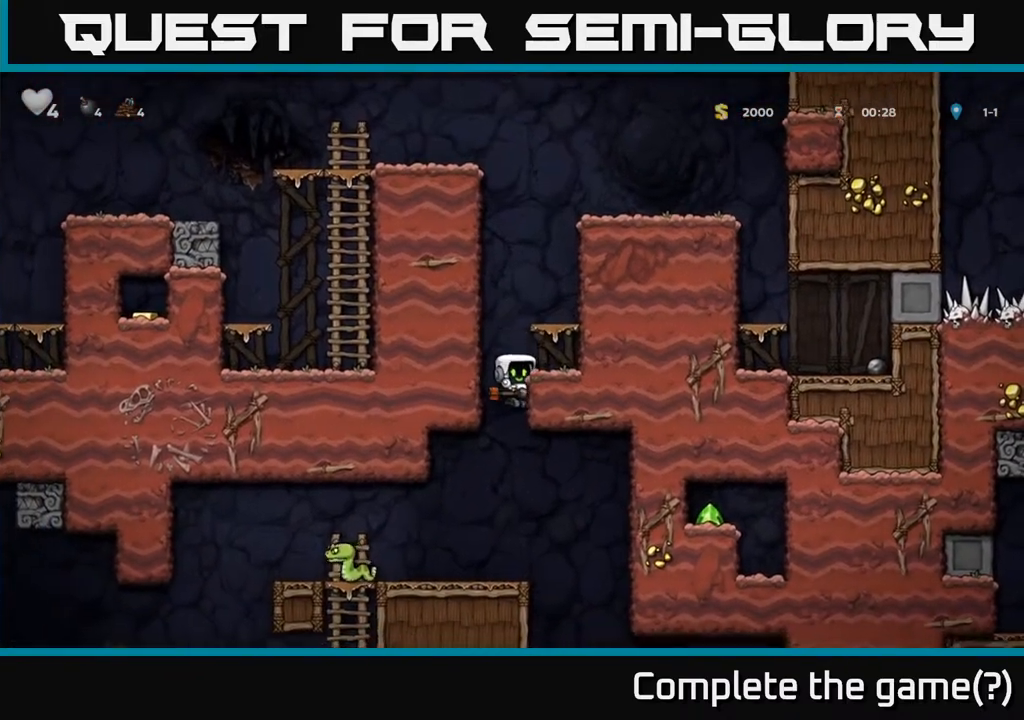
{"buttons": ["DPAD_LEFT"], "left_stick": "center", "right_stick": "center", "events": [[83, "A", "down"], [217, "A", "up"], [317, "DPAD_DOWN", "up"], [467, "DPAD_LEFT", "down"]]}
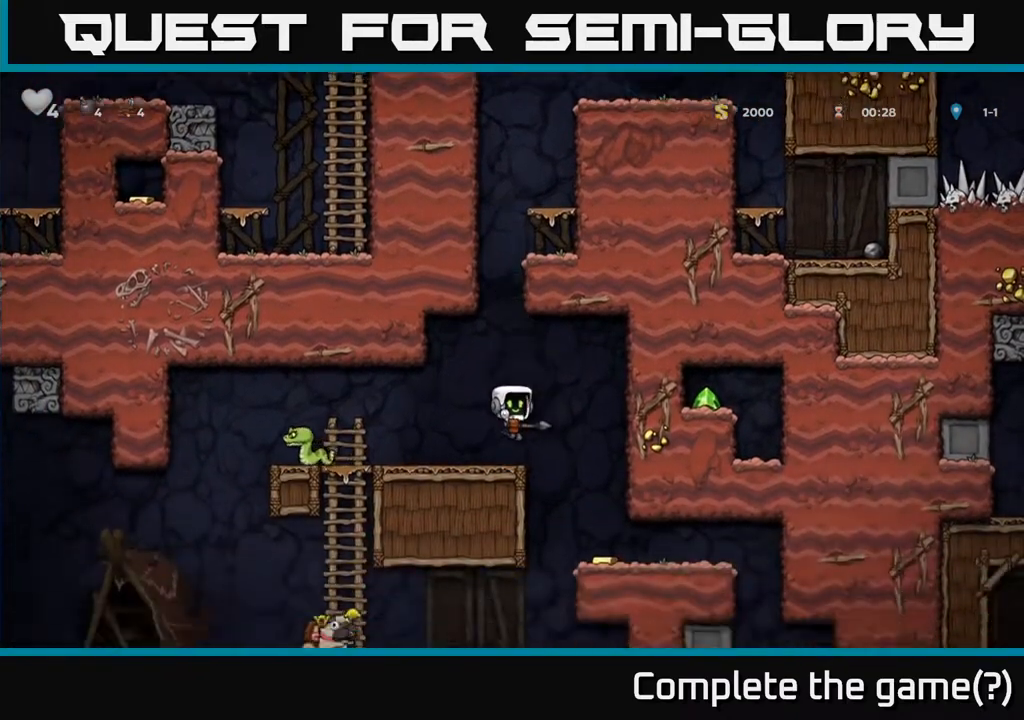
{"buttons": [], "left_stick": "center", "right_stick": "center", "events": [[117, "X", "down"], [217, "DPAD_LEFT", "up"], [250, "X", "up"], [317, "DPAD_RIGHT", "down"], [500, "DPAD_RIGHT", "up"]]}
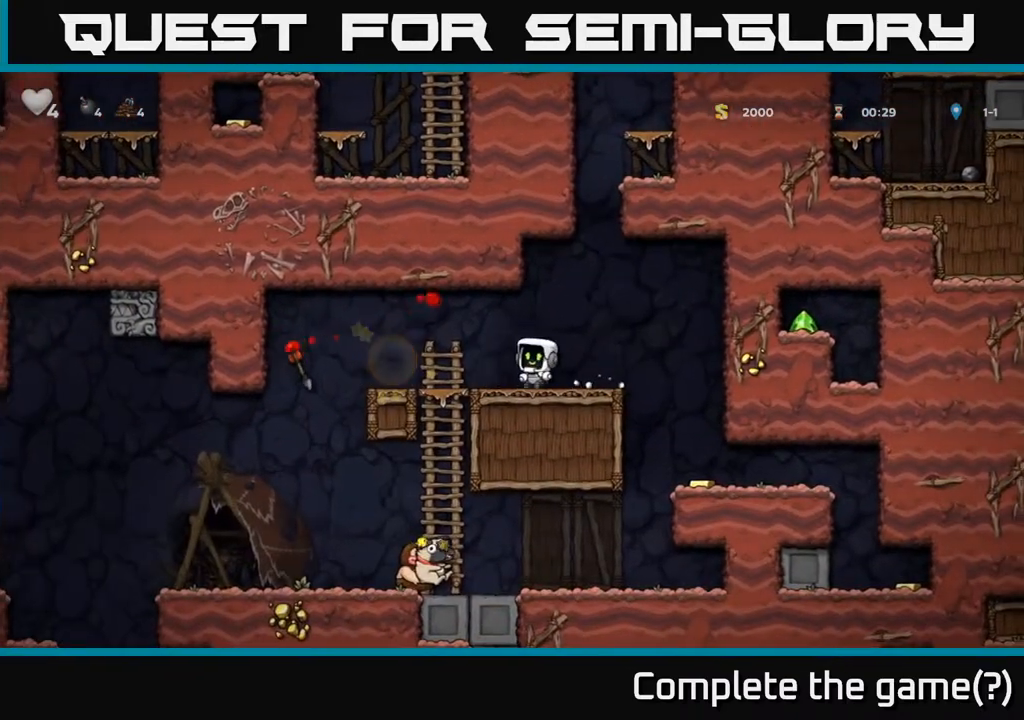
{"buttons": [], "left_stick": "center", "right_stick": "center", "events": []}
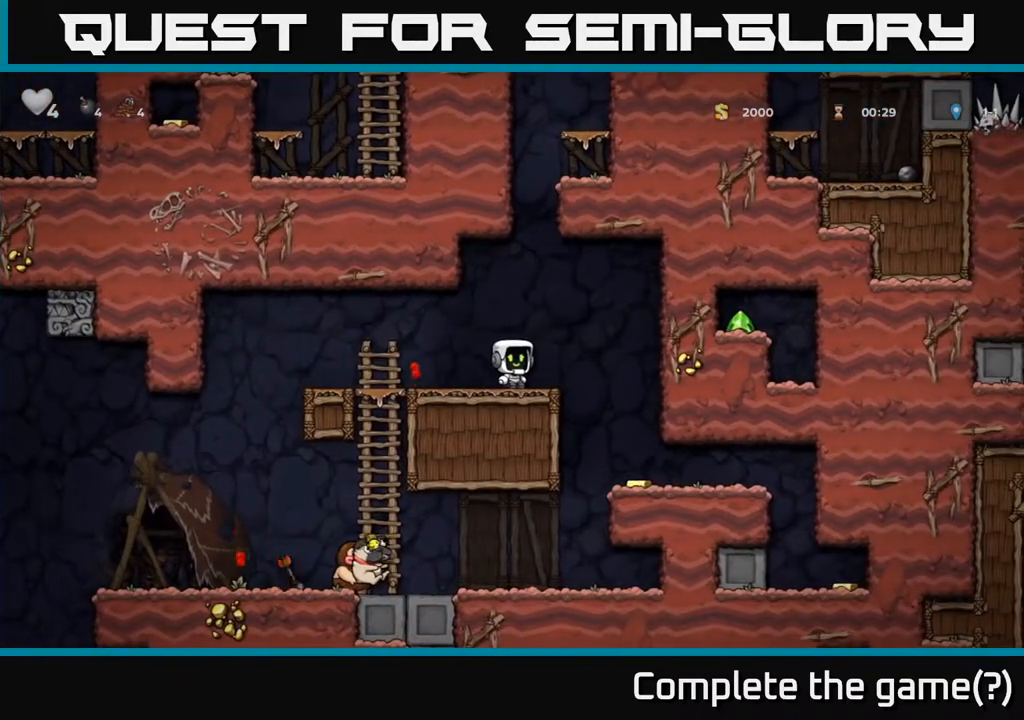
{"buttons": [], "left_stick": "center", "right_stick": "center", "events": []}
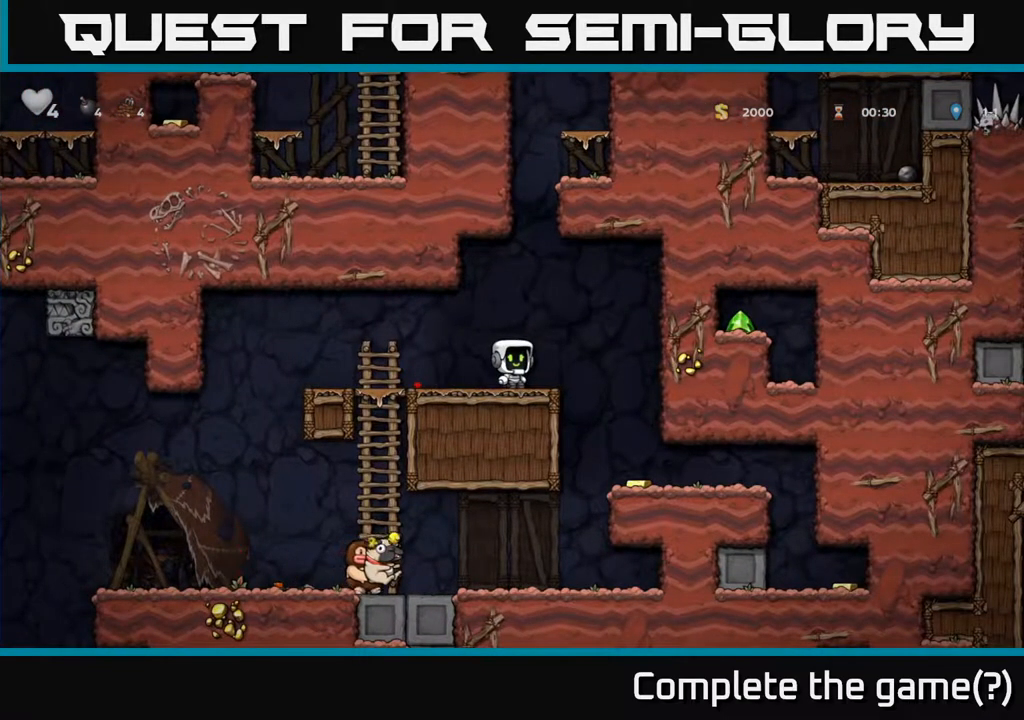
{"buttons": ["DPAD_DOWN"], "left_stick": "center", "right_stick": "center", "events": [[117, "DPAD_LEFT", "down"], [433, "DPAD_DOWN", "down"], [450, "DPAD_LEFT", "up"]]}
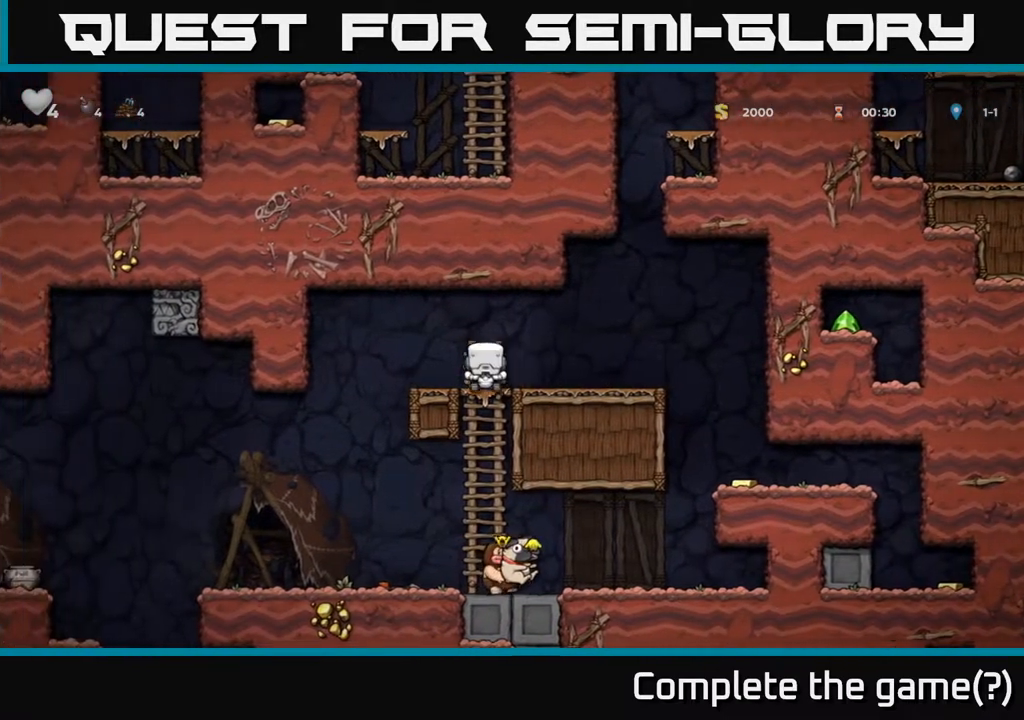
{"buttons": [], "left_stick": "center", "right_stick": "center", "events": [[100, "A", "down"], [267, "A", "up"], [267, "DPAD_DOWN", "up"], [283, "DPAD_LEFT", "down"], [483, "DPAD_LEFT", "up"]]}
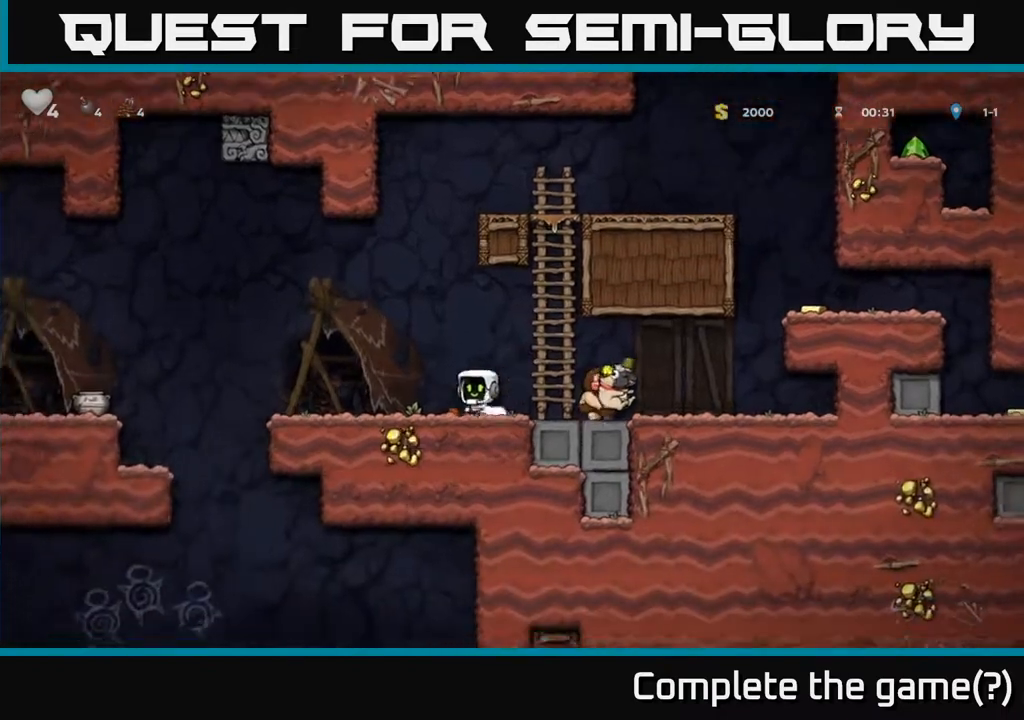
{"buttons": [], "left_stick": "center", "right_stick": "center", "events": [[33, "DPAD_RIGHT", "down"], [233, "DPAD_RIGHT", "up"], [233, "X", "down"], [333, "X", "up"]]}
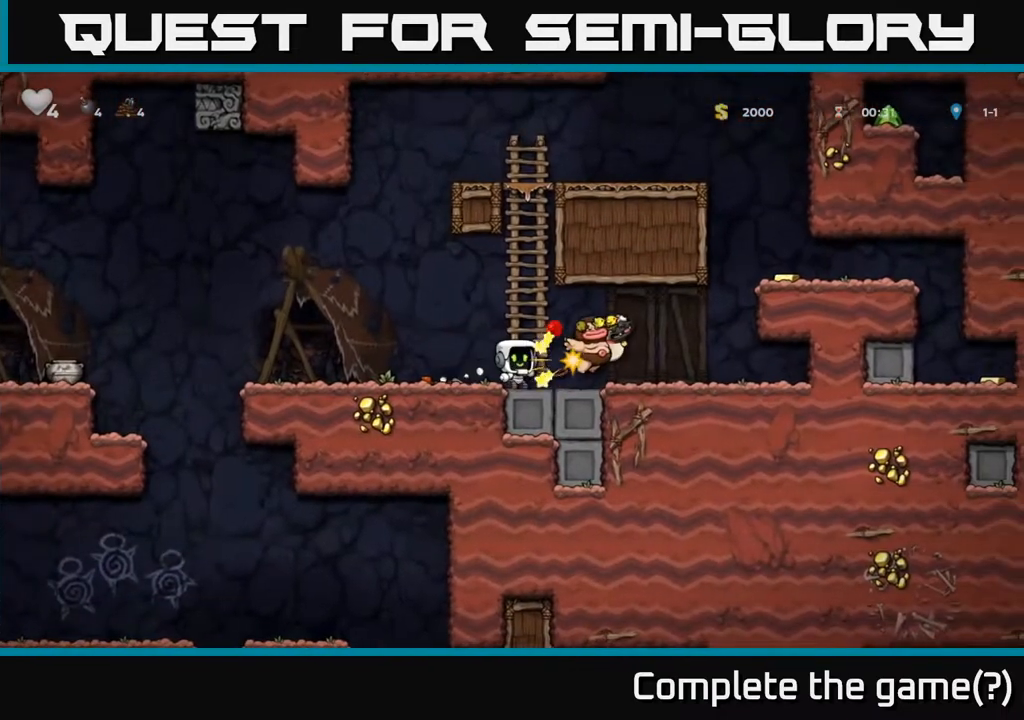
{"buttons": ["A", "DPAD_RIGHT"], "left_stick": "center", "right_stick": "center", "events": [[400, "DPAD_RIGHT", "down"], [450, "A", "down"]]}
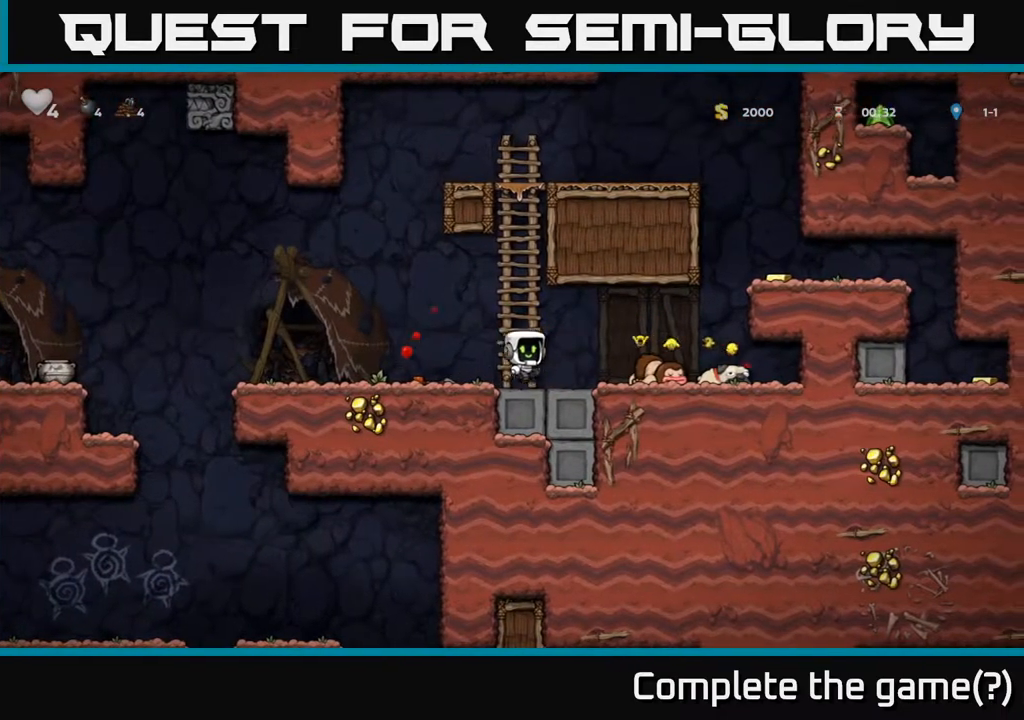
{"buttons": ["X", "DPAD_DOWN"], "left_stick": "center", "right_stick": "center", "events": [[50, "A", "up"], [383, "DPAD_DOWN", "down"], [400, "DPAD_RIGHT", "up"], [467, "X", "down"]]}
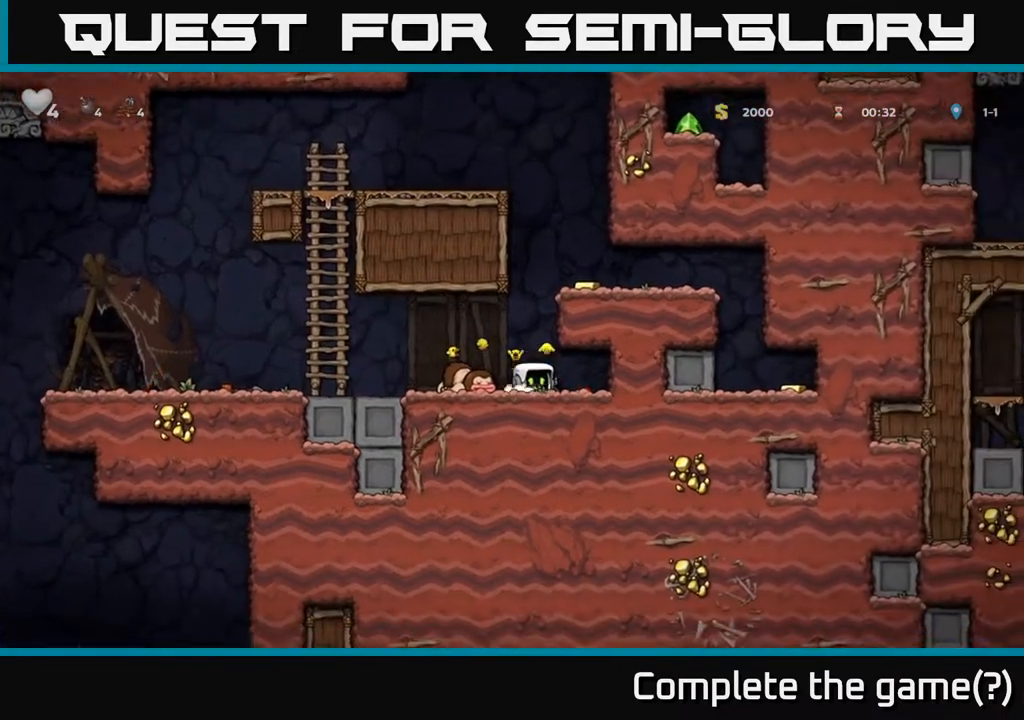
{"buttons": ["DPAD_RIGHT"], "left_stick": "center", "right_stick": "center", "events": [[50, "DPAD_DOWN", "up"], [100, "X", "up"], [117, "A", "down"], [267, "DPAD_RIGHT", "down"], [333, "A", "up"]]}
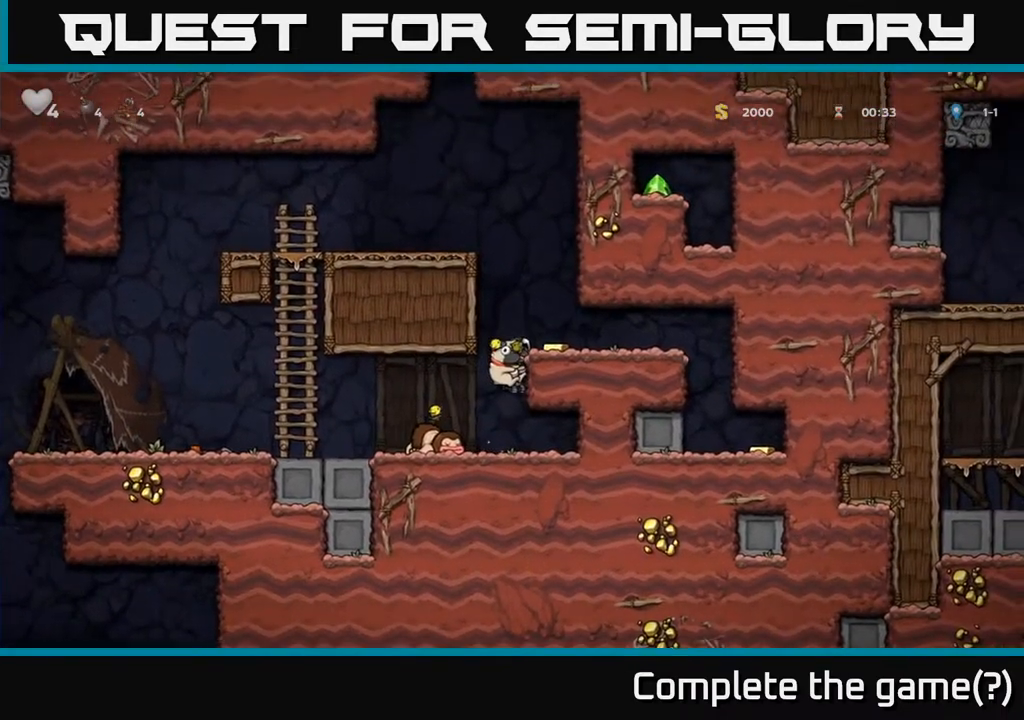
{"buttons": ["DPAD_RIGHT"], "left_stick": "center", "right_stick": "center", "events": [[67, "A", "down"], [133, "A", "up"], [267, "DPAD_RIGHT", "up"], [417, "DPAD_RIGHT", "down"]]}
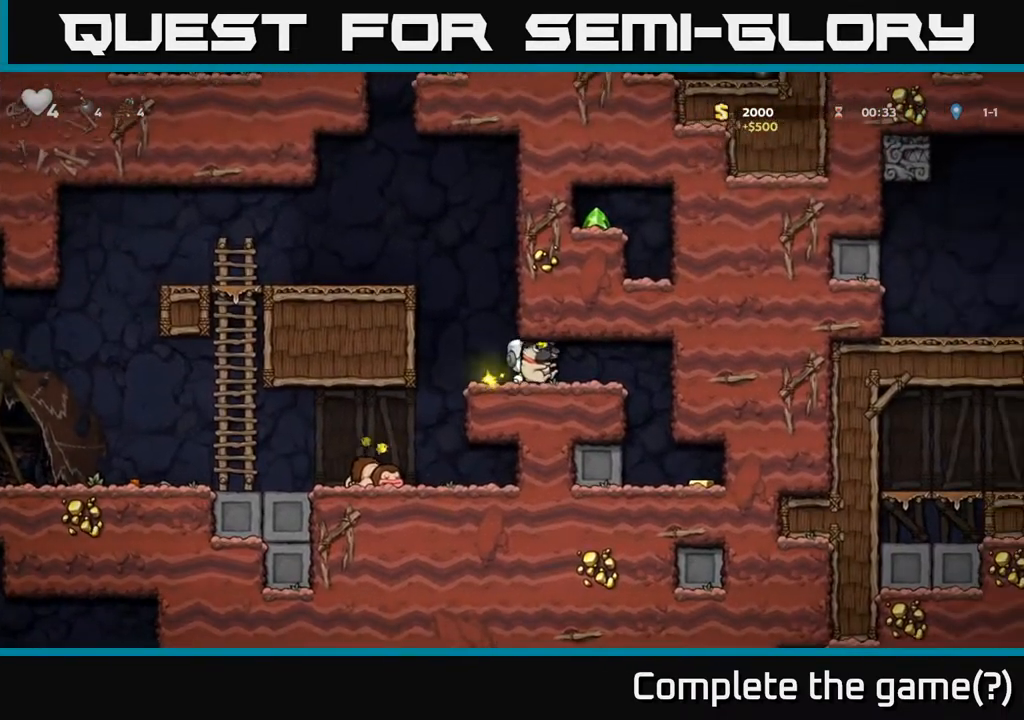
{"buttons": ["DPAD_RIGHT"], "left_stick": "center", "right_stick": "center", "events": []}
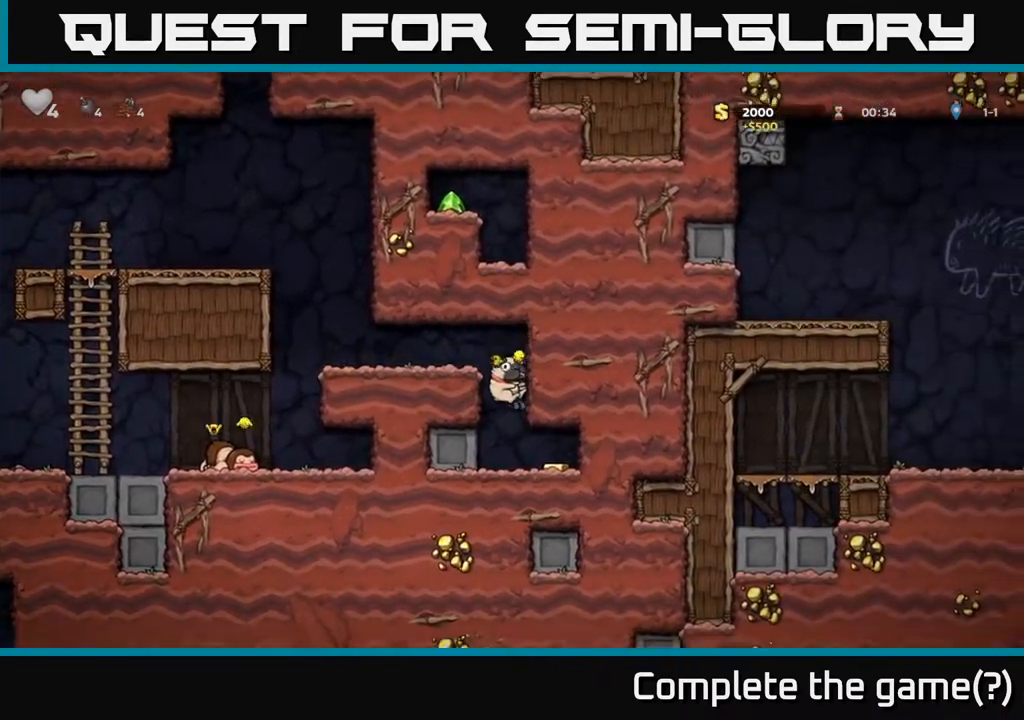
{"buttons": ["DPAD_LEFT"], "left_stick": "center", "right_stick": "center", "events": [[250, "DPAD_RIGHT", "up"], [283, "DPAD_LEFT", "down"]]}
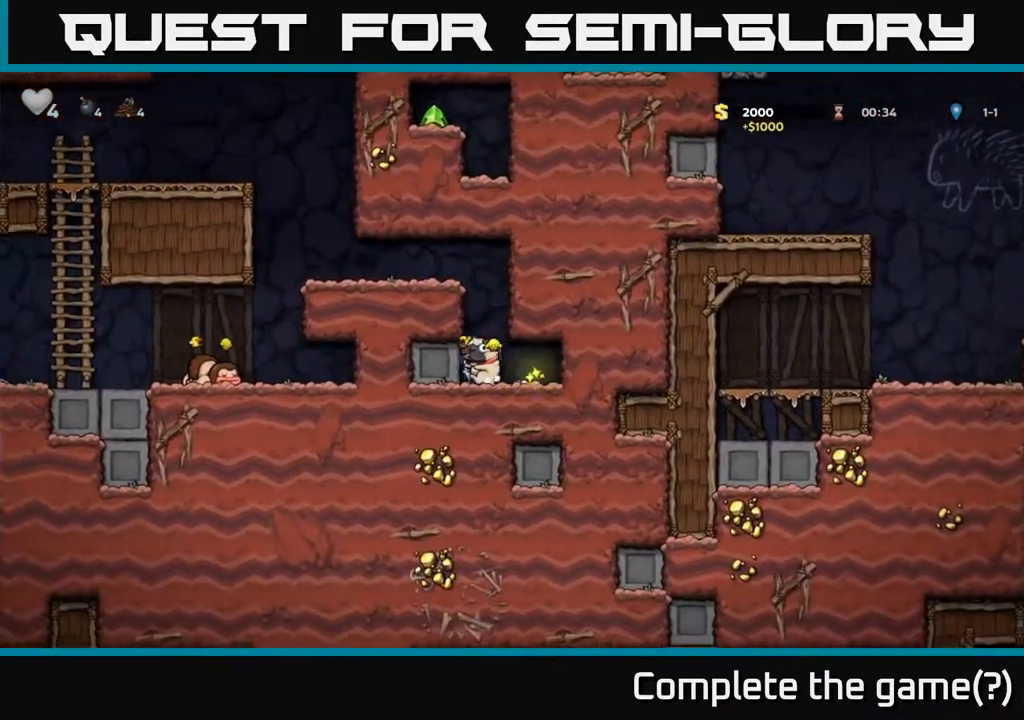
{"buttons": ["A", "DPAD_LEFT"], "left_stick": "center", "right_stick": "center", "events": [[17, "A", "down"], [183, "A", "up"], [433, "A", "down"]]}
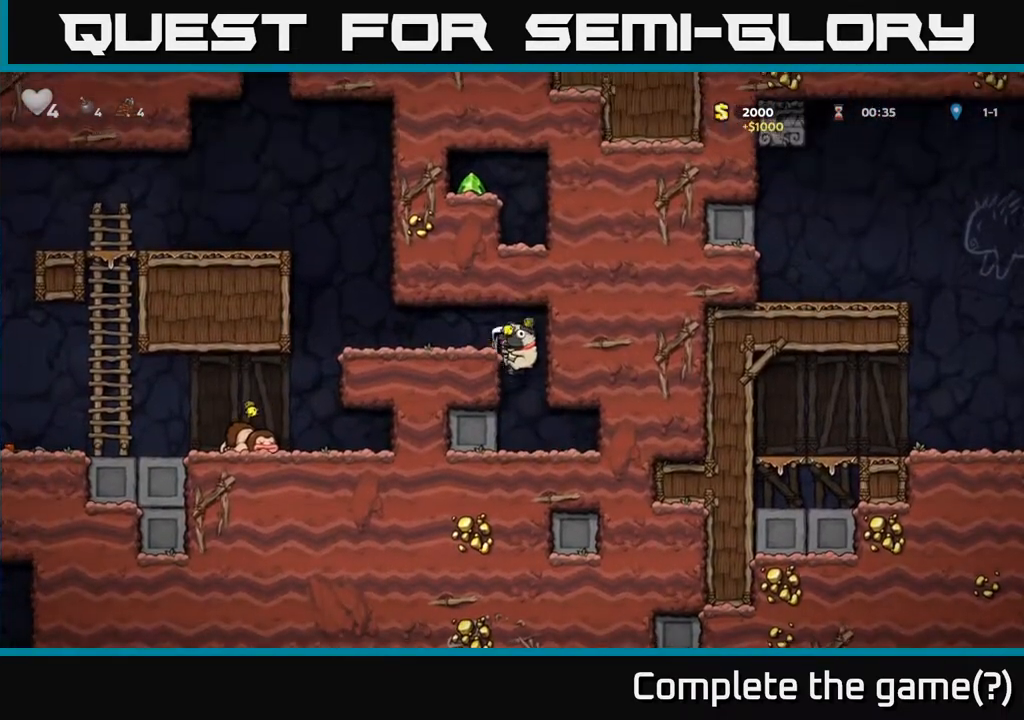
{"buttons": ["A", "DPAD_LEFT"], "left_stick": "center", "right_stick": "center", "events": [[67, "A", "up"], [400, "A", "down"]]}
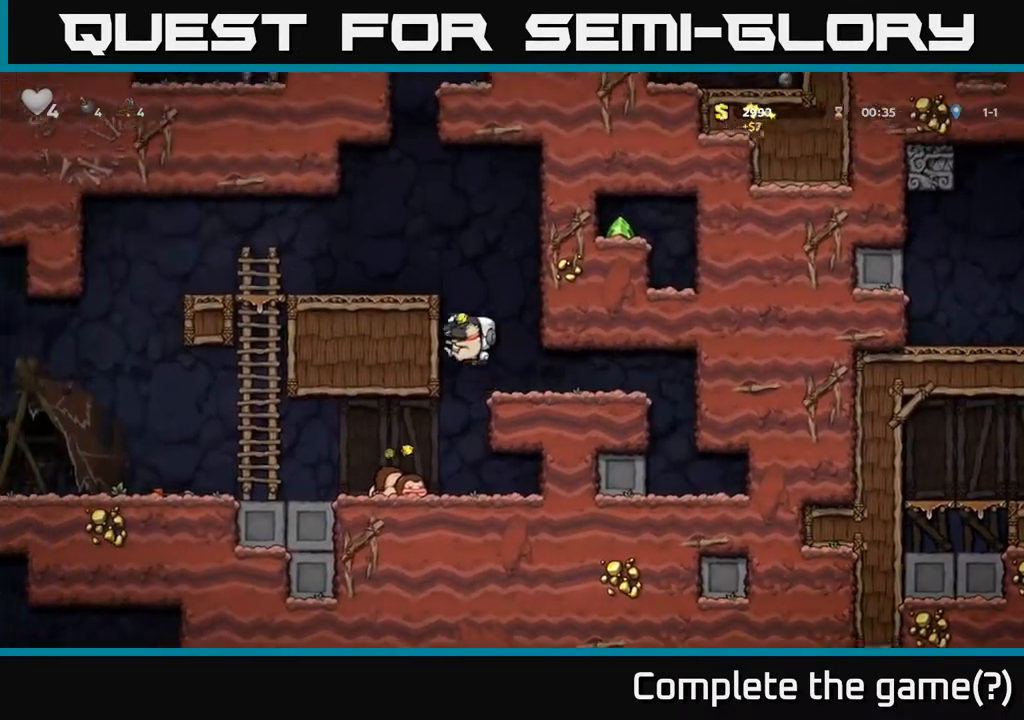
{"buttons": ["DPAD_LEFT"], "left_stick": "center", "right_stick": "center", "events": [[67, "A", "up"], [333, "A", "down"], [483, "A", "up"]]}
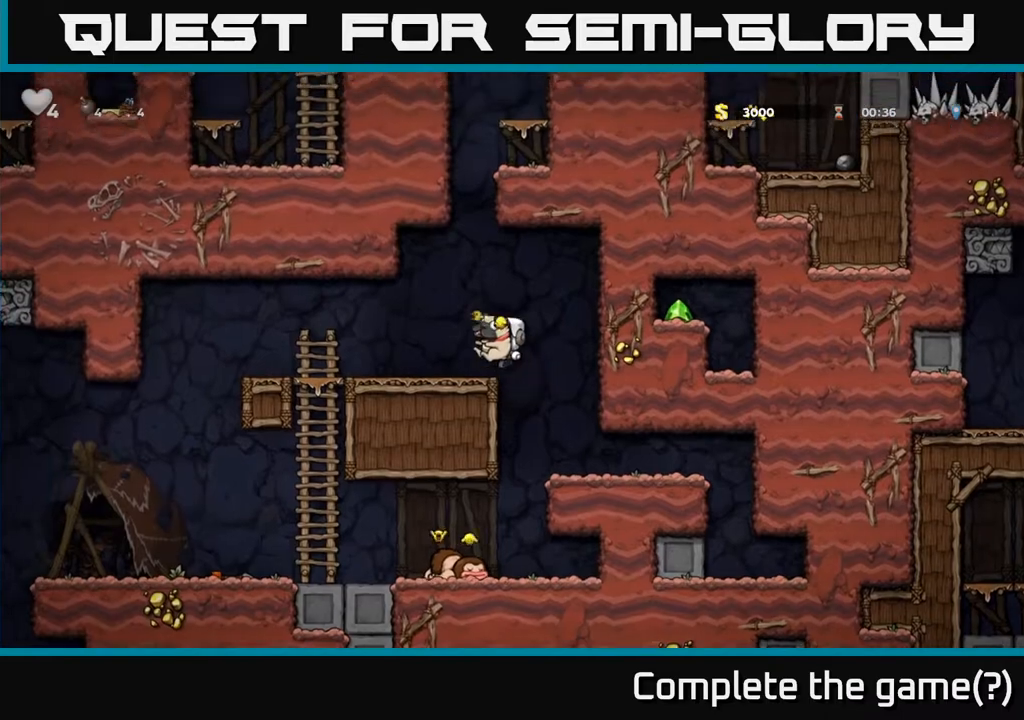
{"buttons": ["A", "DPAD_DOWN"], "left_stick": "center", "right_stick": "center", "events": [[350, "DPAD_DOWN", "down"], [367, "DPAD_LEFT", "up"], [433, "A", "down"]]}
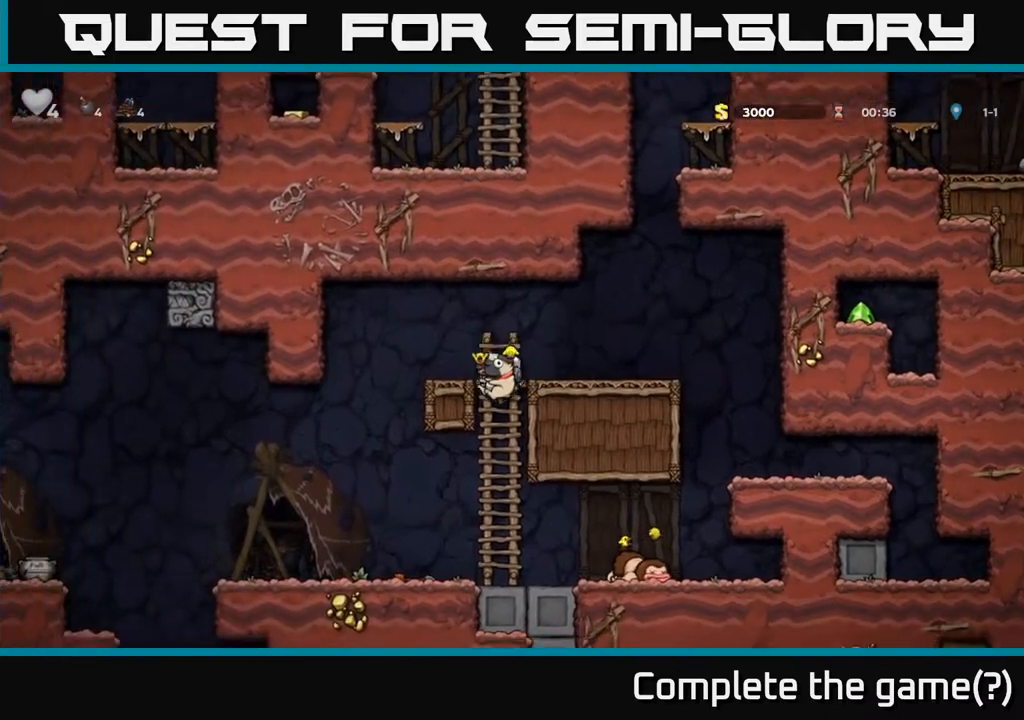
{"buttons": ["DPAD_LEFT"], "left_stick": "center", "right_stick": "center", "events": [[117, "A", "up"], [183, "DPAD_DOWN", "up"], [217, "DPAD_LEFT", "down"]]}
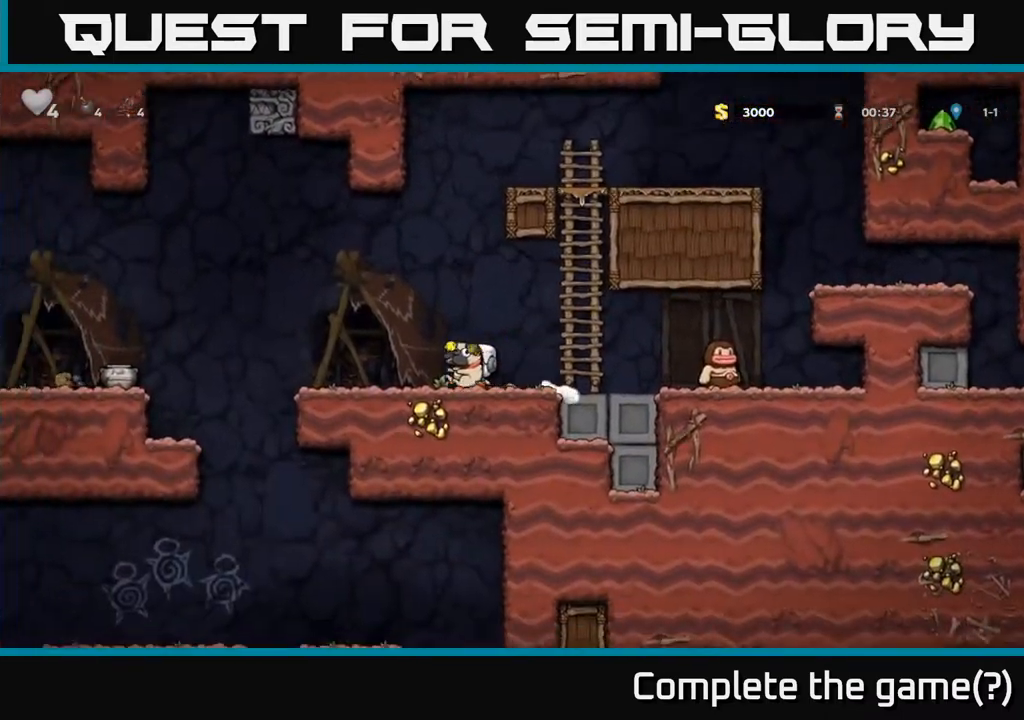
{"buttons": ["X"], "left_stick": "center", "right_stick": "center", "events": [[167, "DPAD_LEFT", "up"], [233, "A", "down"], [333, "A", "up"], [500, "X", "down"]]}
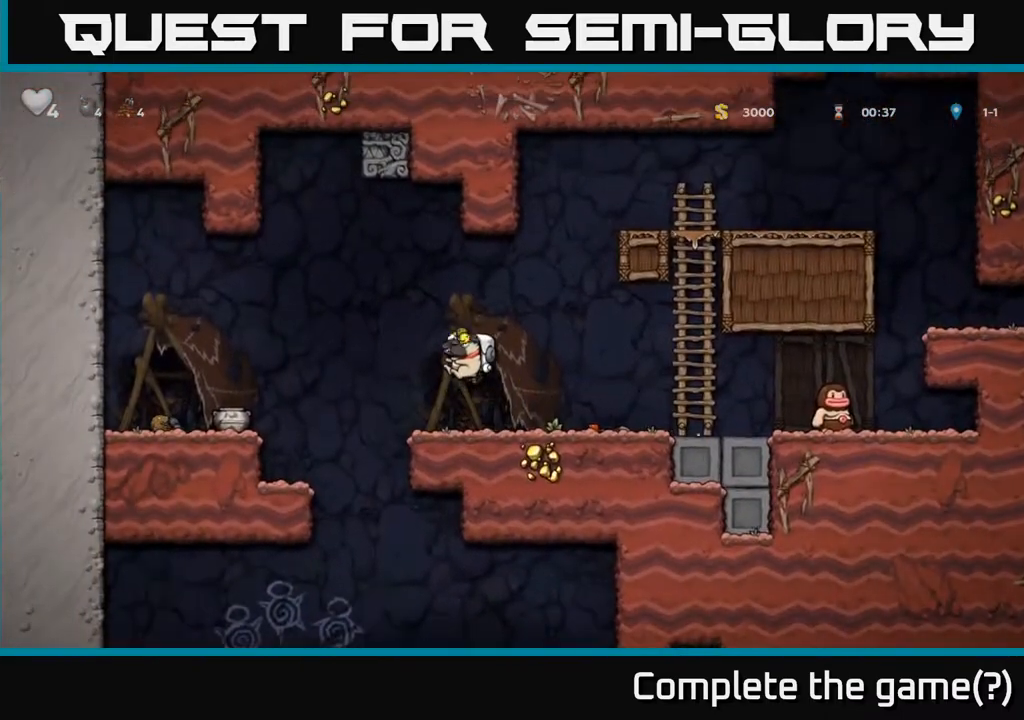
{"buttons": ["DPAD_LEFT"], "left_stick": "center", "right_stick": "center", "events": [[117, "X", "up"], [483, "DPAD_LEFT", "down"]]}
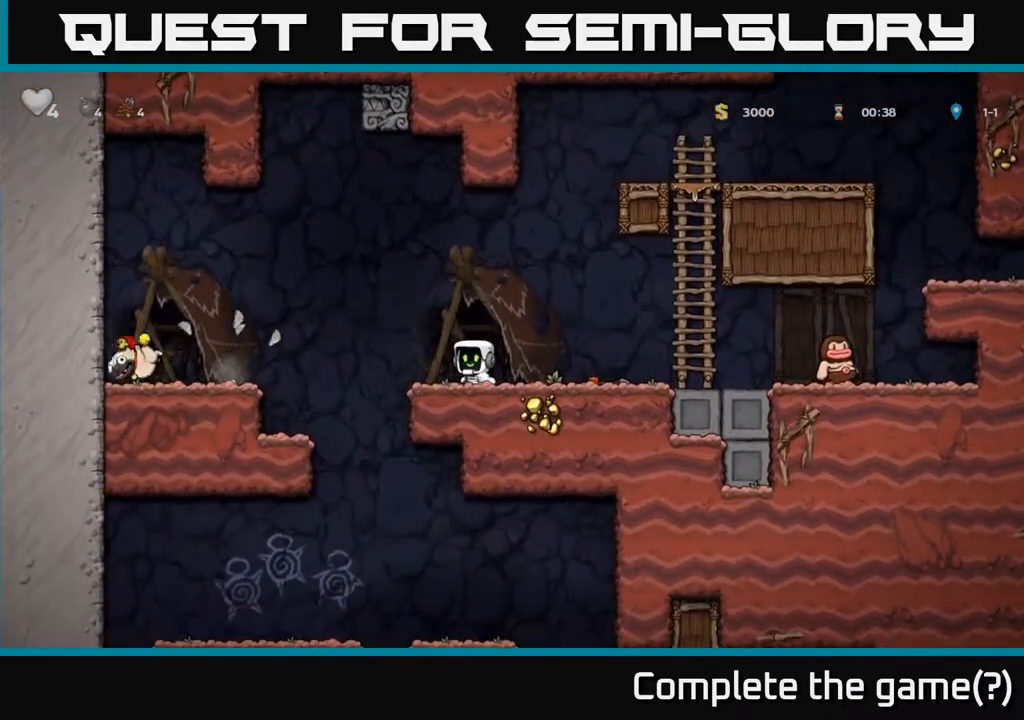
{"buttons": ["DPAD_LEFT"], "left_stick": "center", "right_stick": "center", "events": [[83, "A", "down"], [317, "A", "up"]]}
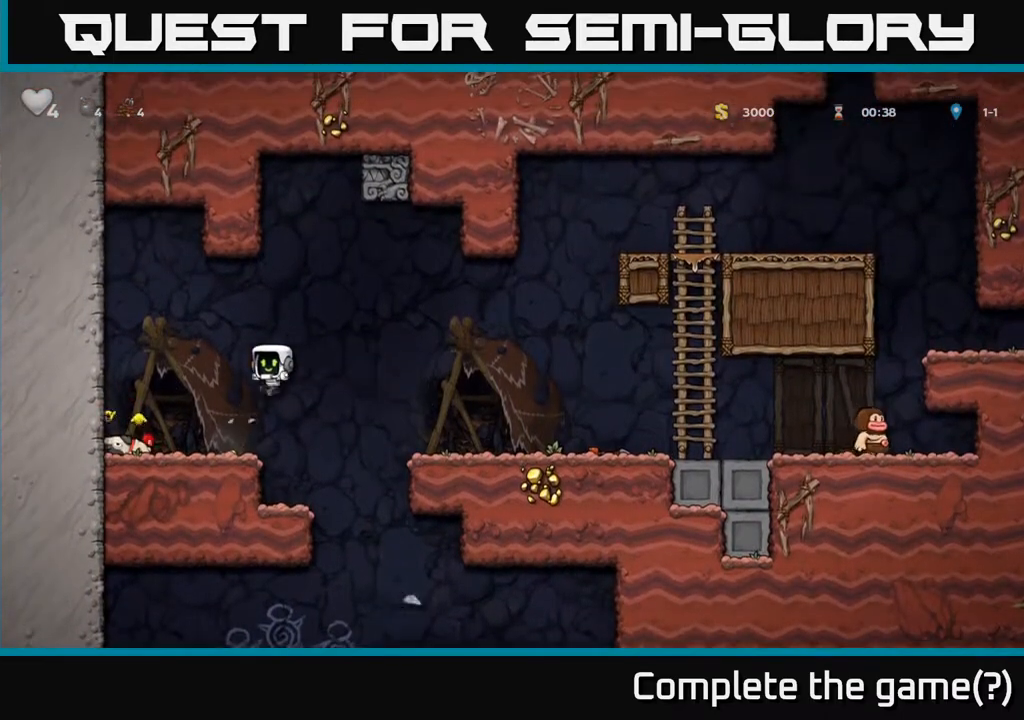
{"buttons": ["DPAD_RIGHT"], "left_stick": "center", "right_stick": "center", "events": [[283, "DPAD_DOWN", "down"], [317, "DPAD_LEFT", "up"], [350, "X", "down"], [383, "DPAD_RIGHT", "down"], [417, "DPAD_DOWN", "up"], [500, "X", "up"]]}
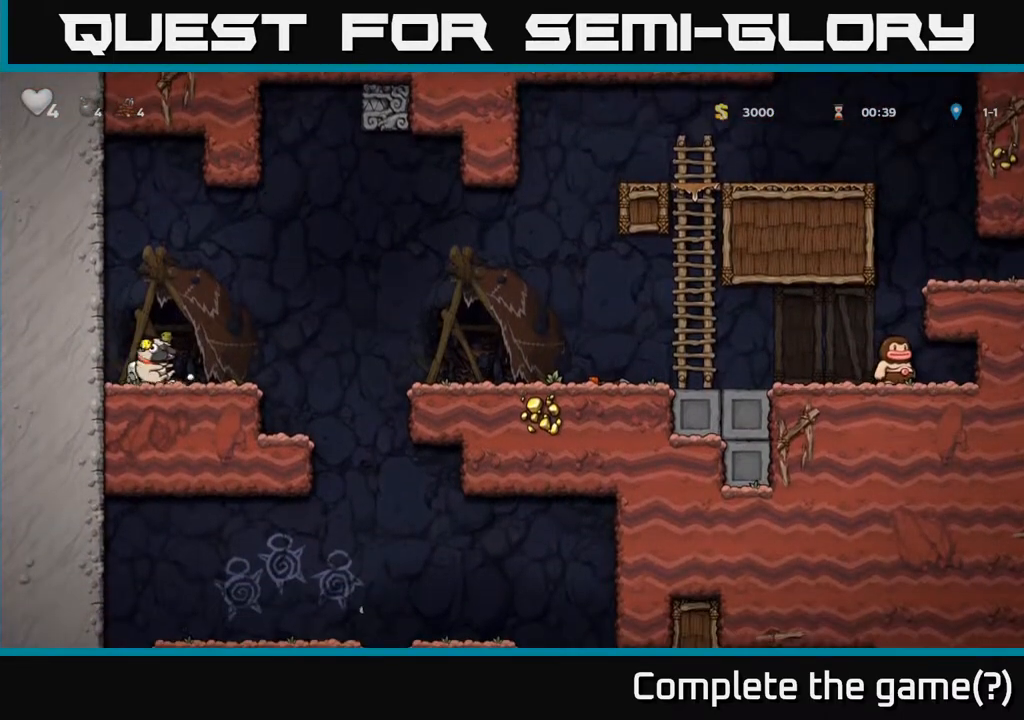
{"buttons": ["DPAD_LEFT"], "left_stick": "center", "right_stick": "center", "events": [[350, "DPAD_RIGHT", "up"], [400, "DPAD_LEFT", "down"]]}
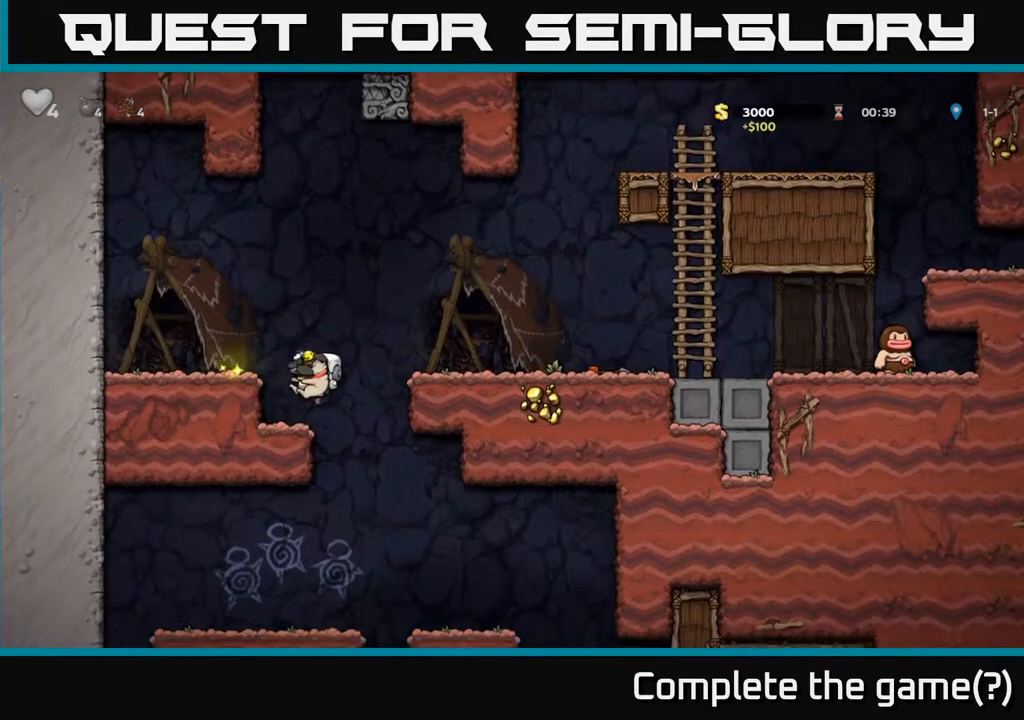
{"buttons": ["DPAD_LEFT"], "left_stick": "center", "right_stick": "center", "events": [[50, "DPAD_LEFT", "up"], [150, "DPAD_RIGHT", "down"], [367, "DPAD_RIGHT", "up"], [417, "DPAD_LEFT", "down"]]}
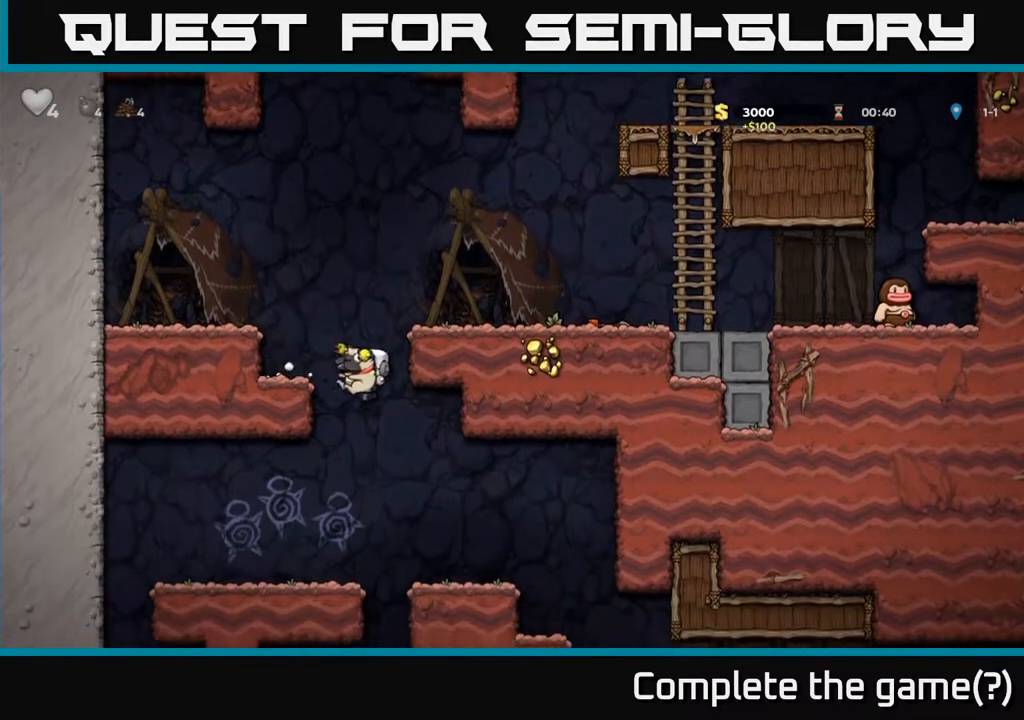
{"buttons": [], "left_stick": "center", "right_stick": "center", "events": [[67, "DPAD_LEFT", "up"]]}
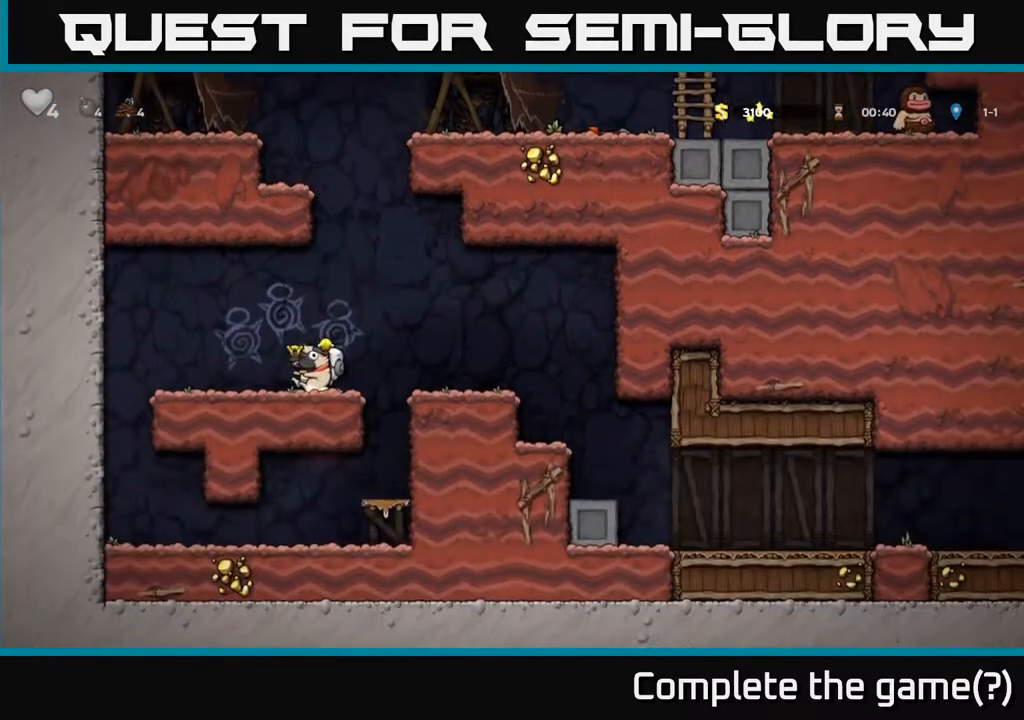
{"buttons": ["DPAD_RIGHT"], "left_stick": "center", "right_stick": "center", "events": [[117, "DPAD_RIGHT", "down"]]}
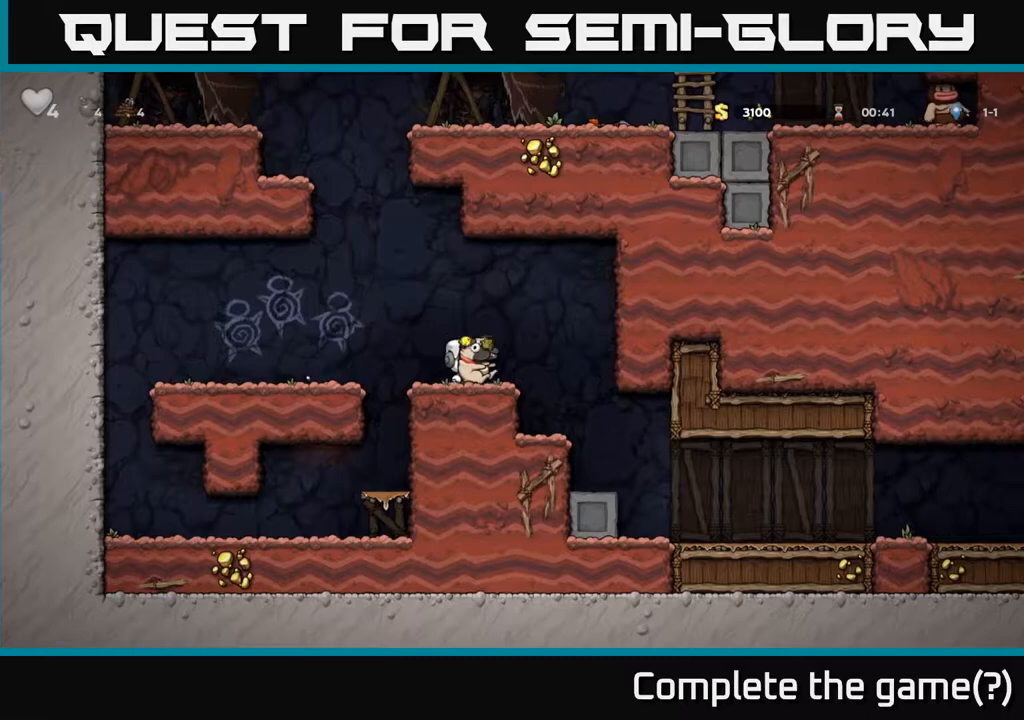
{"buttons": ["DPAD_RIGHT"], "left_stick": "center", "right_stick": "center", "events": []}
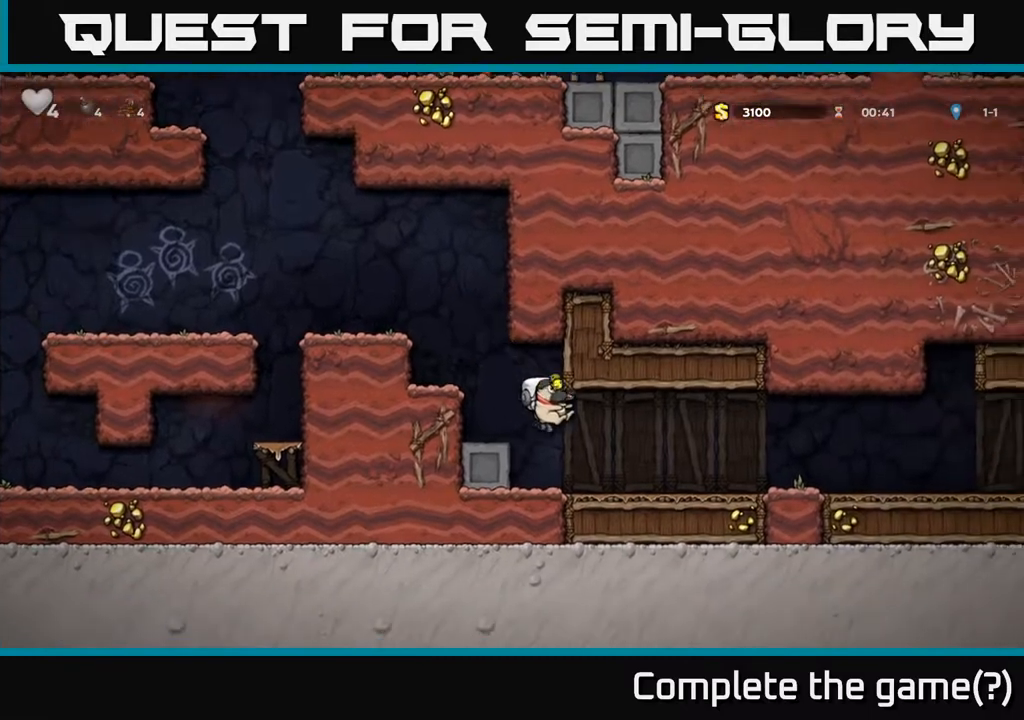
{"buttons": ["DPAD_RIGHT"], "left_stick": "center", "right_stick": "center", "events": []}